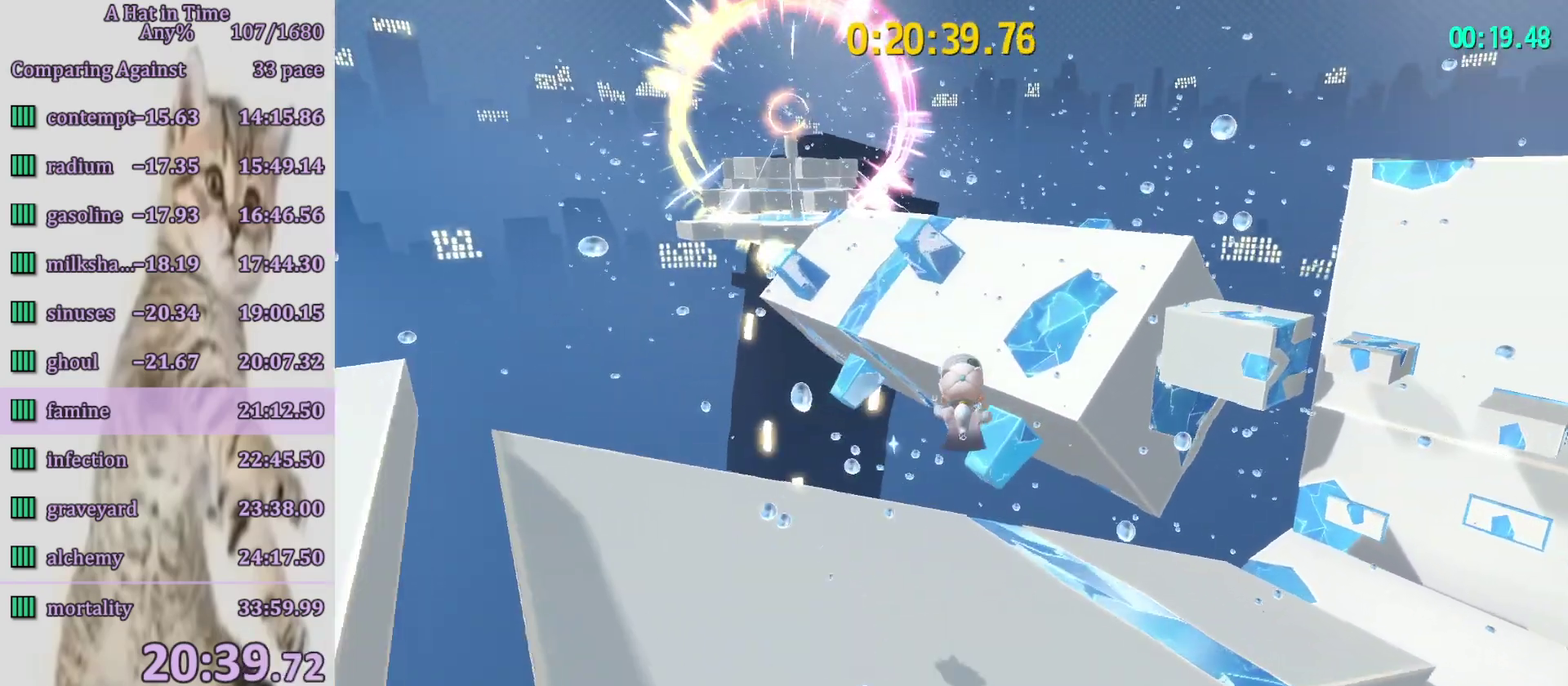
Gameplay with a controller (PlayStation layout); each line is a JSON object with the inputs held at the frame after it. "events" lists button and stick changes between this image and that frame as [ms after this image, input, new state], when the widget could be followed in between. Not read: L3 R3.
{"buttons": ["L2"], "left_stick": "up", "right_stick": "center", "events": [[217, "right_stick", "right"], [383, "right_stick", "center"], [483, "left_stick", "up"]]}
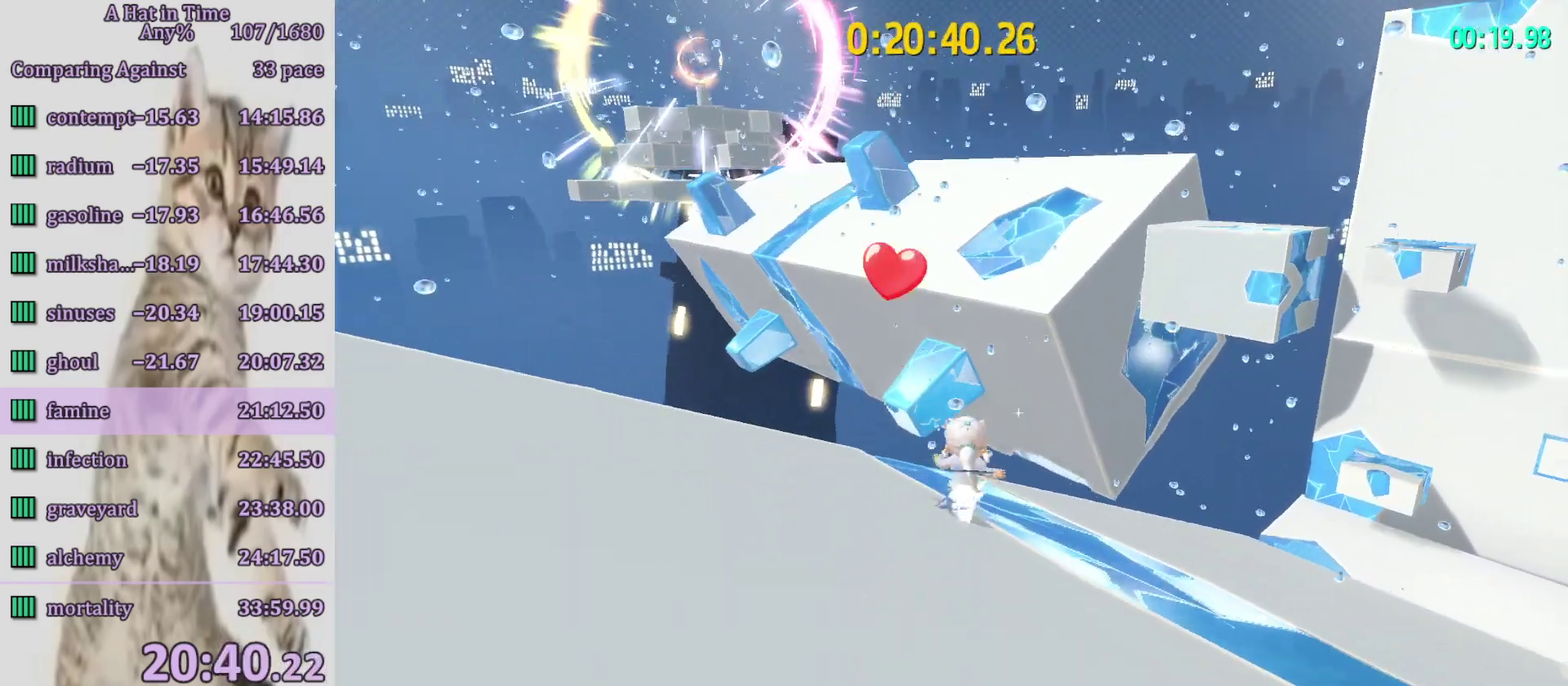
{"buttons": ["CROSS", "L2"], "left_stick": "up", "right_stick": "center", "events": [[483, "CROSS", "down"]]}
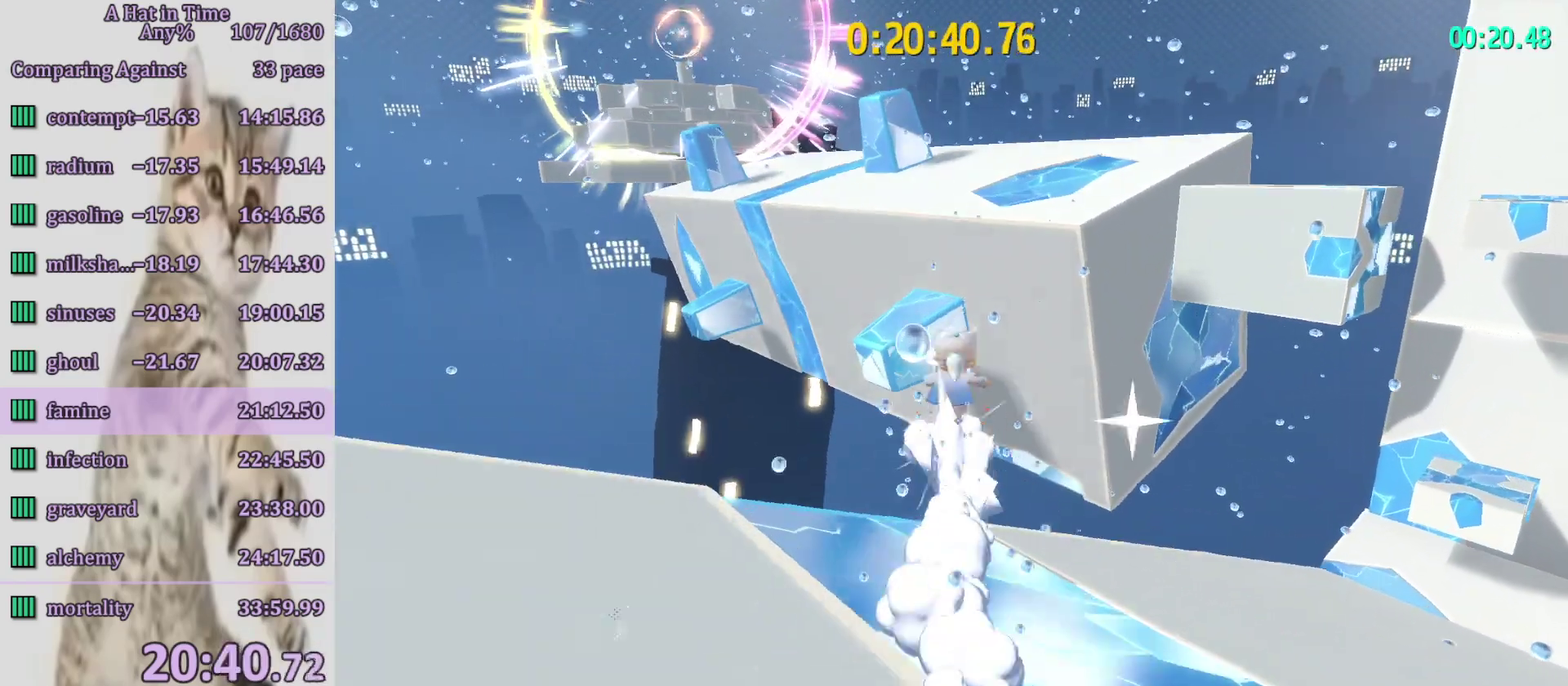
{"buttons": ["L2"], "left_stick": "up-right", "right_stick": "center", "events": [[50, "CROSS", "up"], [117, "CROSS", "down"], [217, "left_stick", "up-right"], [250, "CROSS", "up"]]}
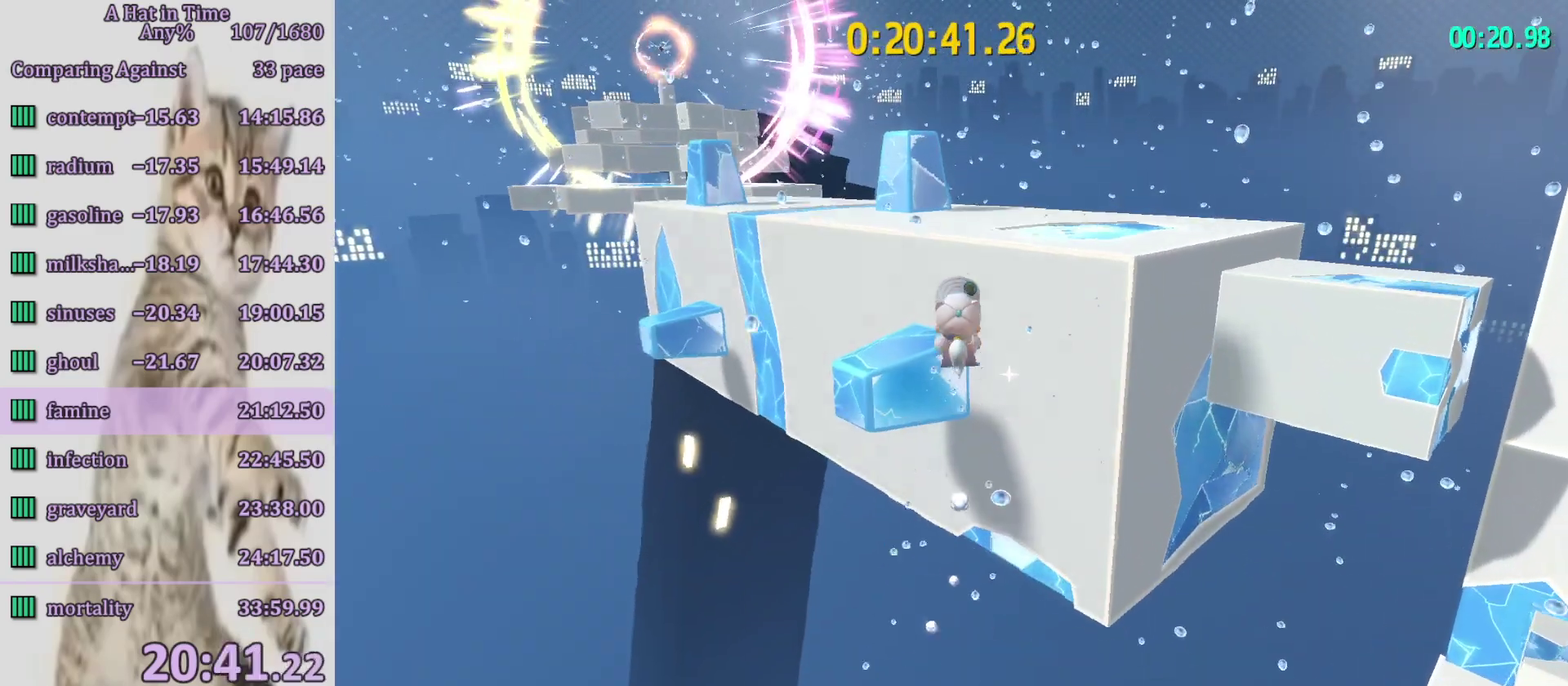
{"buttons": ["L2"], "left_stick": "up-right", "right_stick": "center", "events": []}
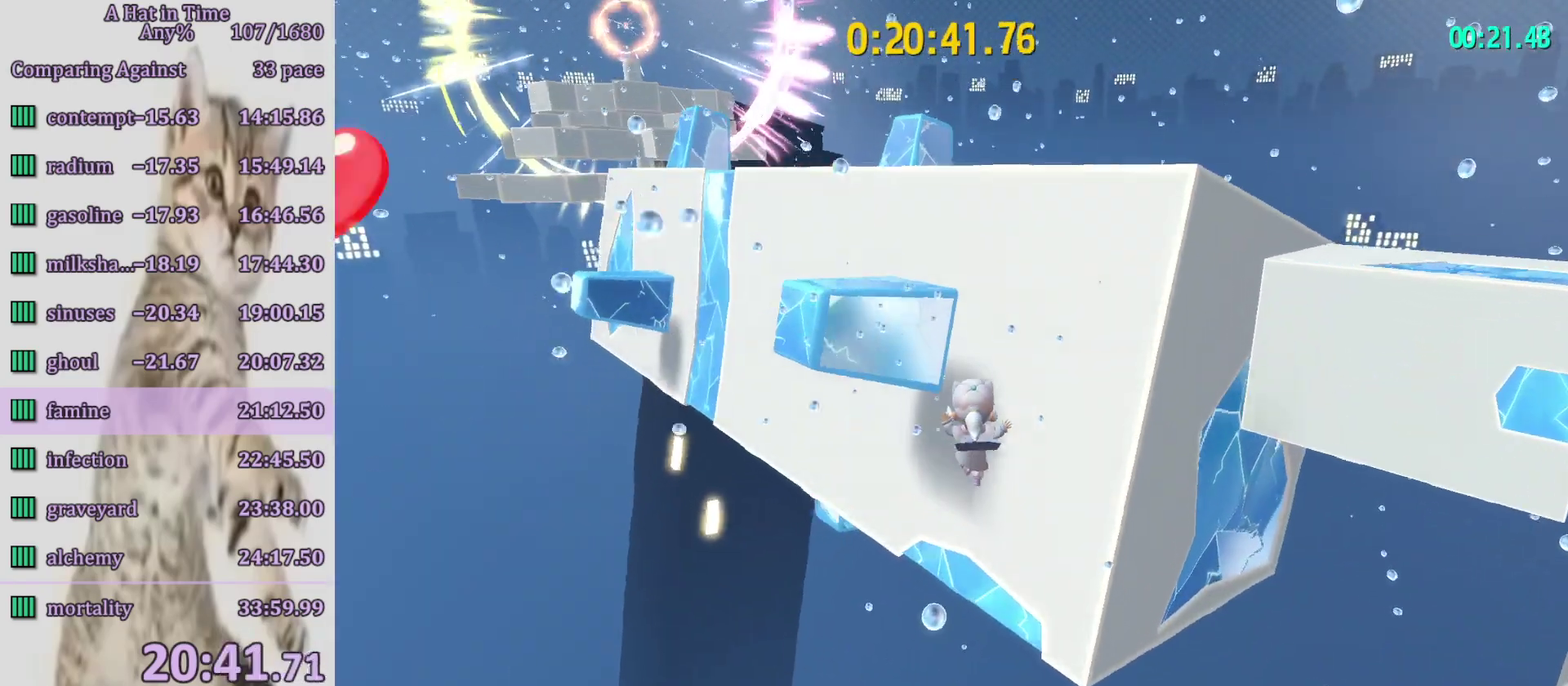
{"buttons": ["L2"], "left_stick": "up-left", "right_stick": "center", "events": [[217, "left_stick", "up"], [317, "R2", "down"], [417, "left_stick", "up-left"], [450, "R2", "up"]]}
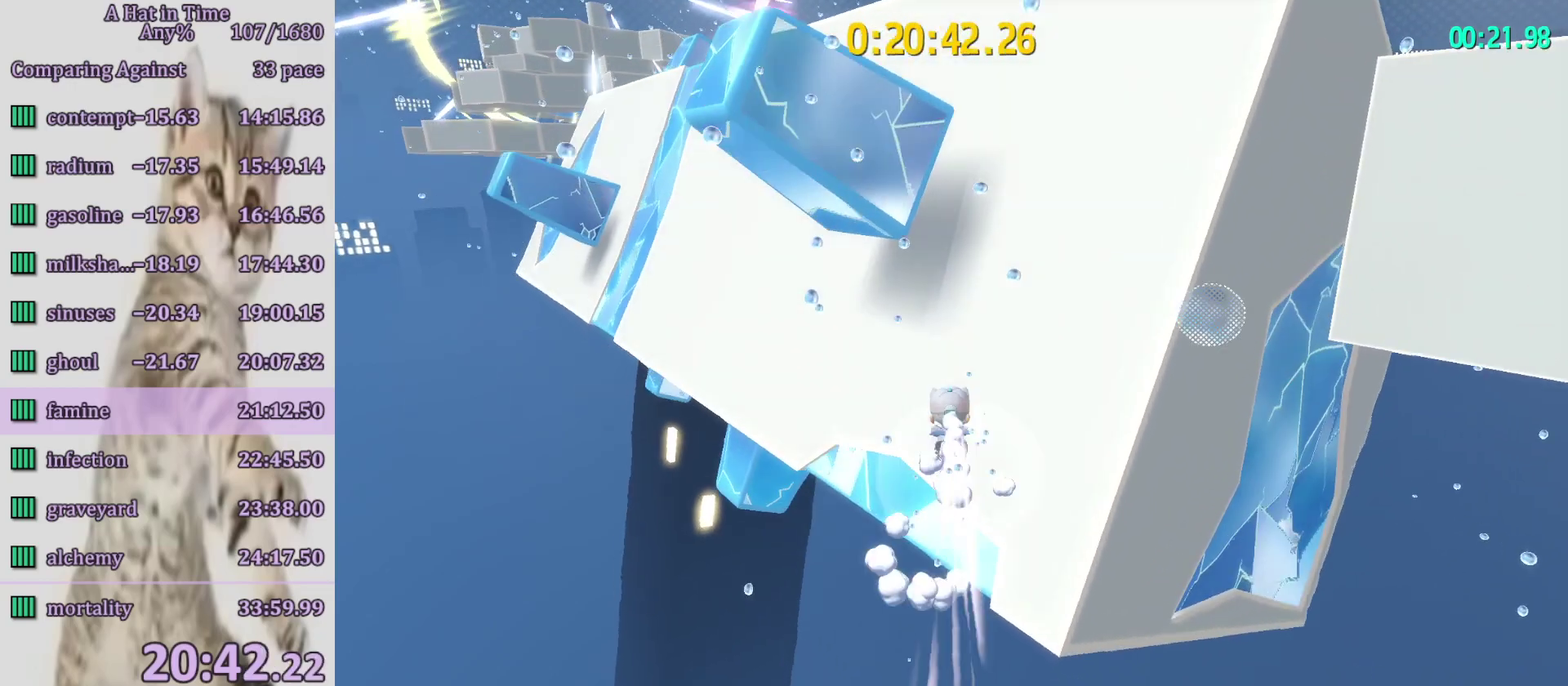
{"buttons": ["L2"], "left_stick": "up-left", "right_stick": "center", "events": [[50, "right_stick", "left"], [283, "right_stick", "center"]]}
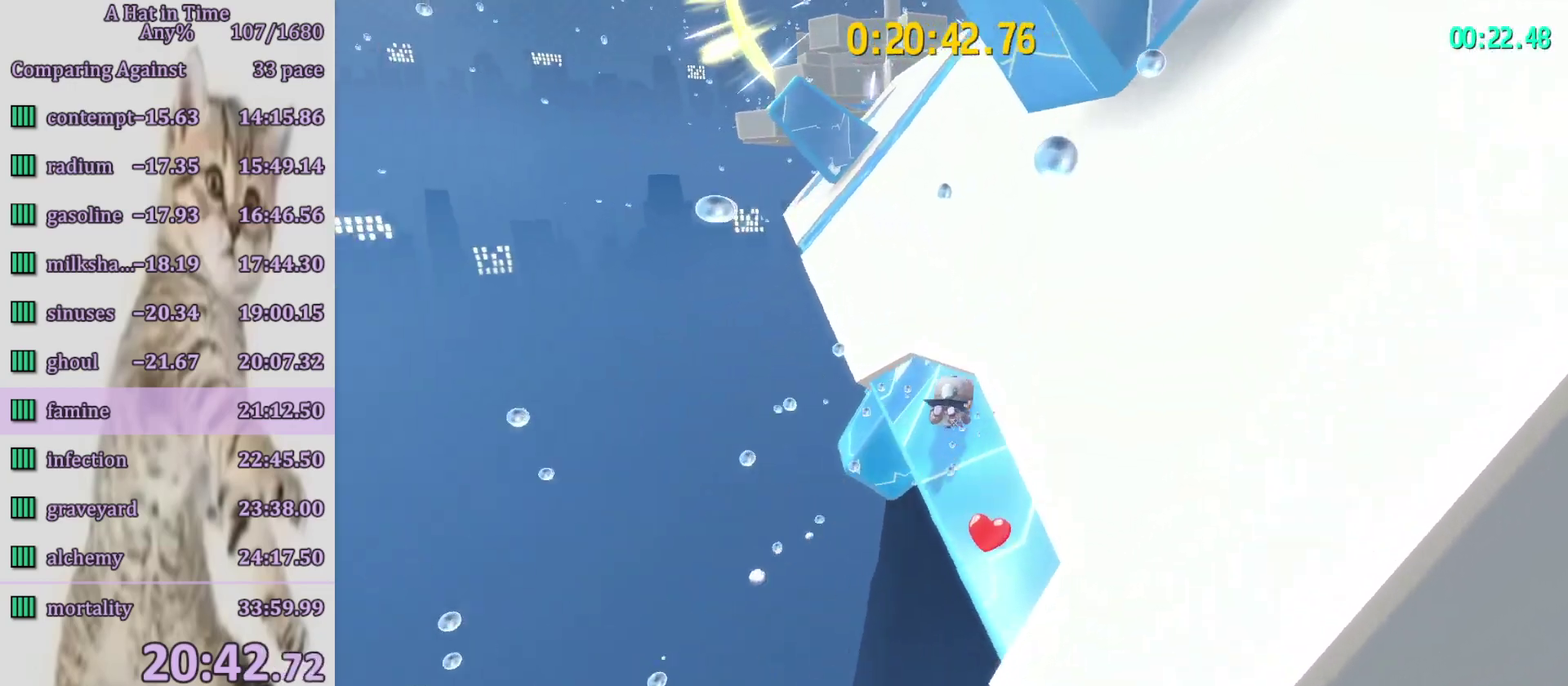
{"buttons": ["L2", "R2"], "left_stick": "up", "right_stick": "center", "events": [[150, "R2", "down"], [250, "R2", "up"], [250, "left_stick", "up"], [383, "R2", "down"]]}
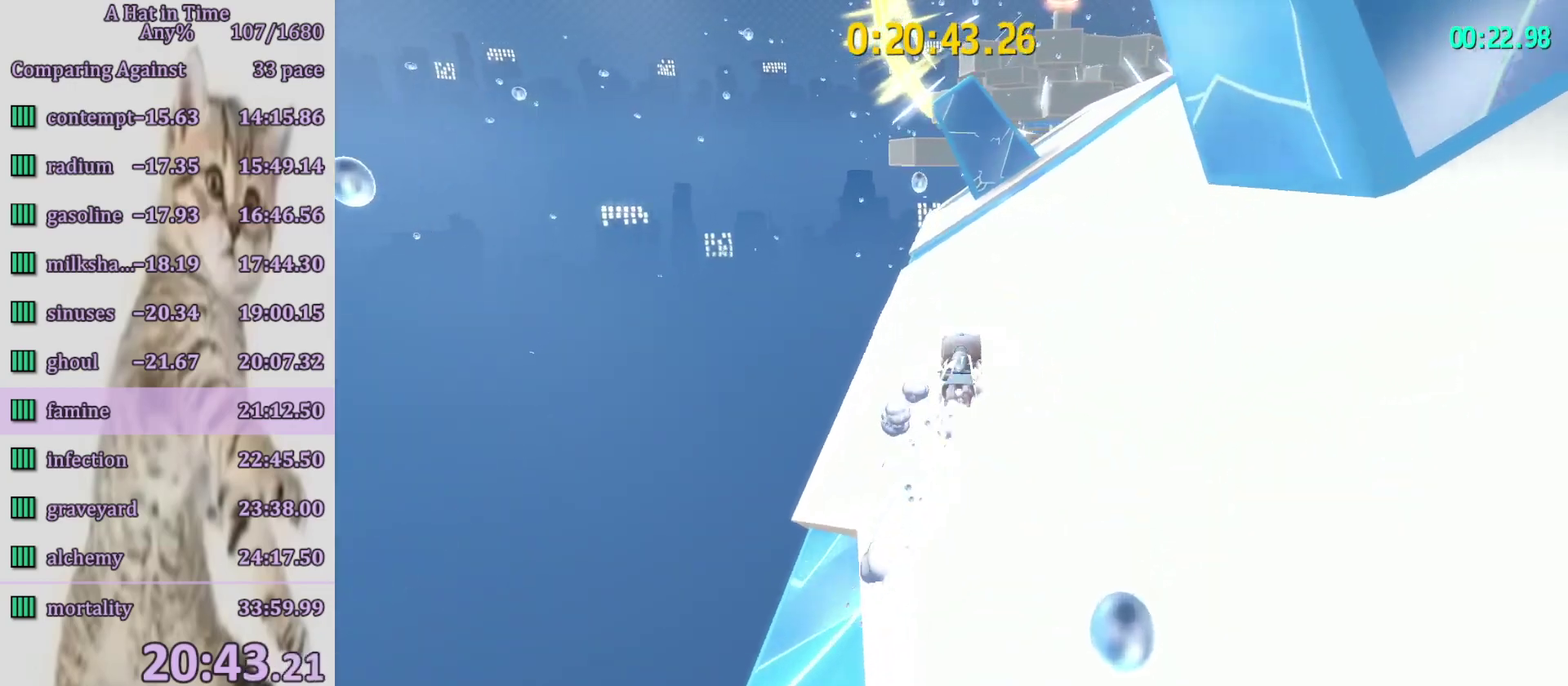
{"buttons": ["L2", "R2"], "left_stick": "up", "right_stick": "center", "events": [[17, "R2", "up"], [117, "R2", "down"], [250, "R2", "up"], [350, "R2", "down"]]}
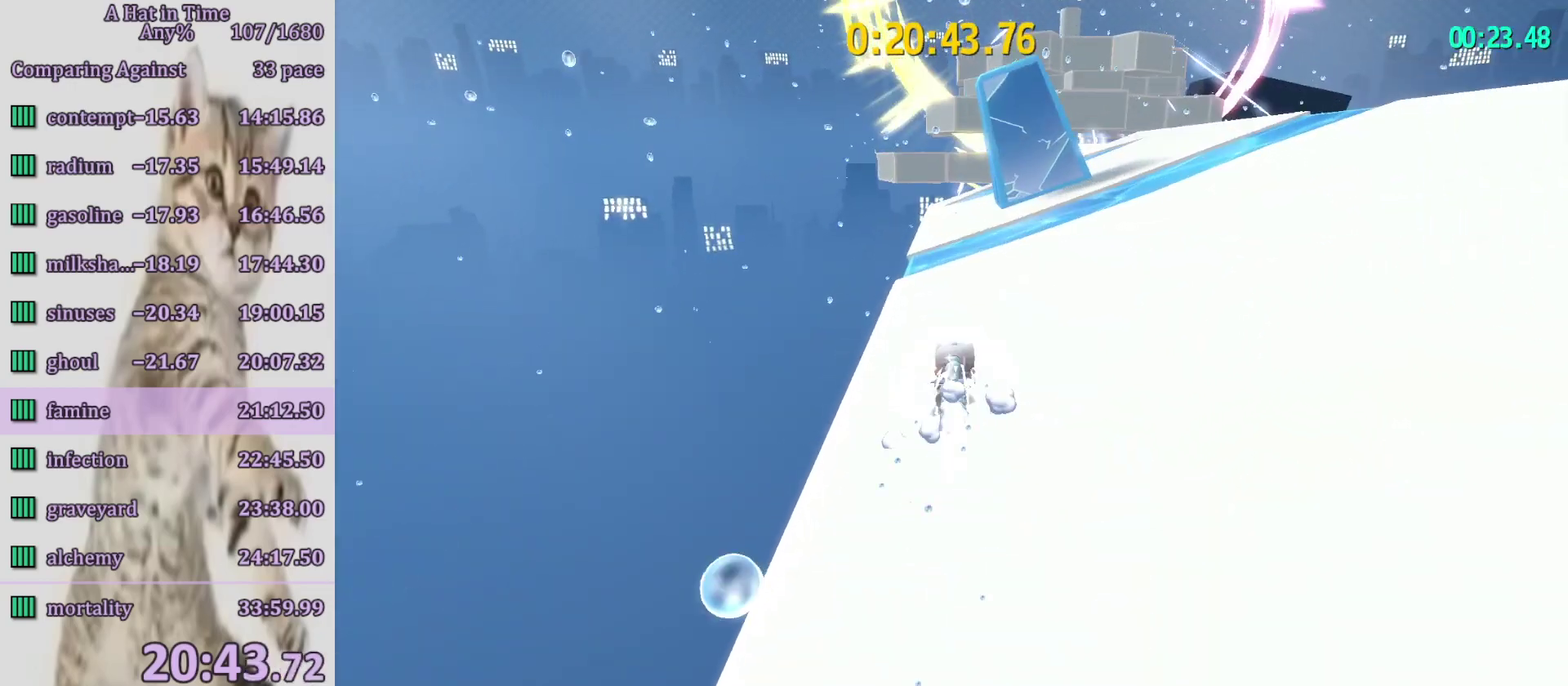
{"buttons": ["L2", "R2"], "left_stick": "up", "right_stick": "center", "events": [[17, "R2", "up"], [117, "R2", "down"], [233, "left_stick", "up-right"], [250, "R2", "up"], [317, "left_stick", "up"], [383, "R2", "down"]]}
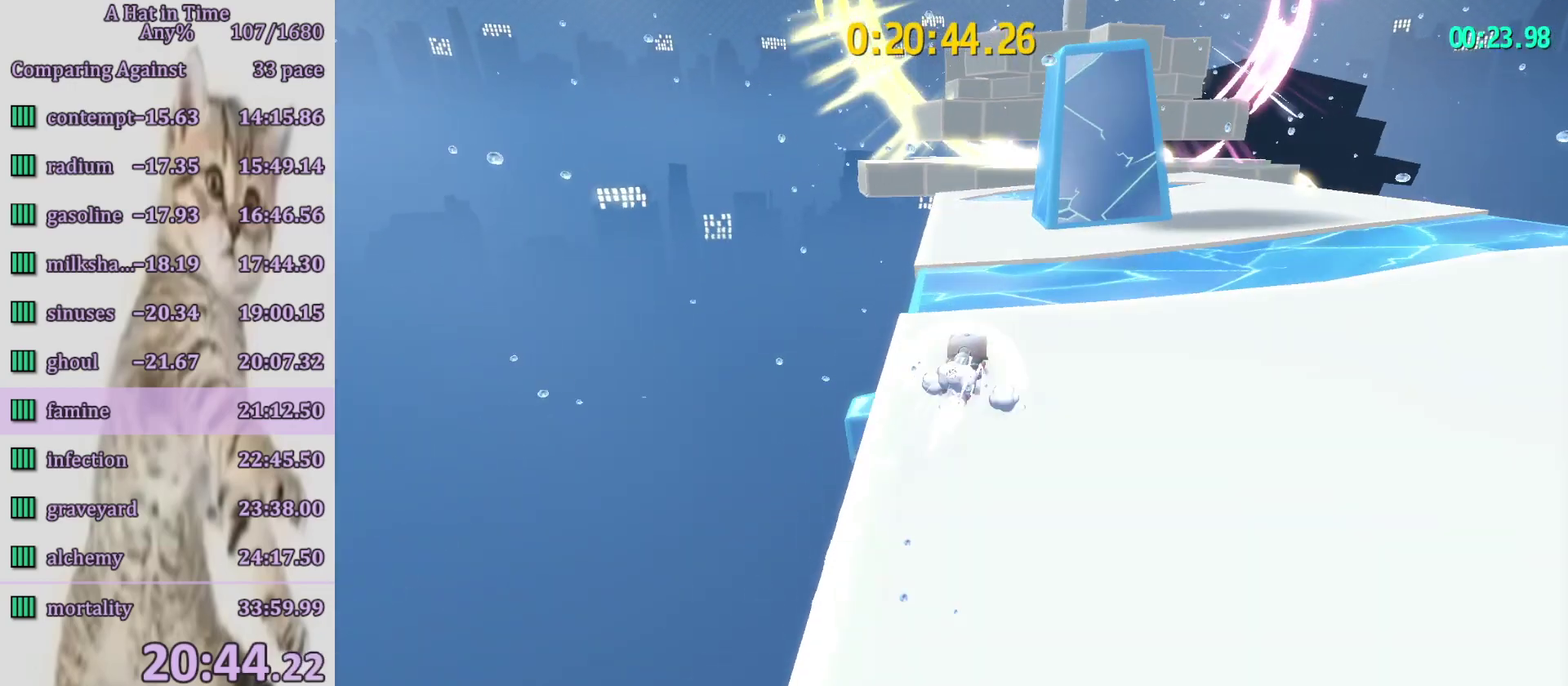
{"buttons": ["L2", "R2"], "left_stick": "up-right", "right_stick": "center", "events": [[17, "R2", "up"], [117, "R2", "down"], [217, "left_stick", "up-right"], [250, "R2", "up"], [383, "R2", "down"]]}
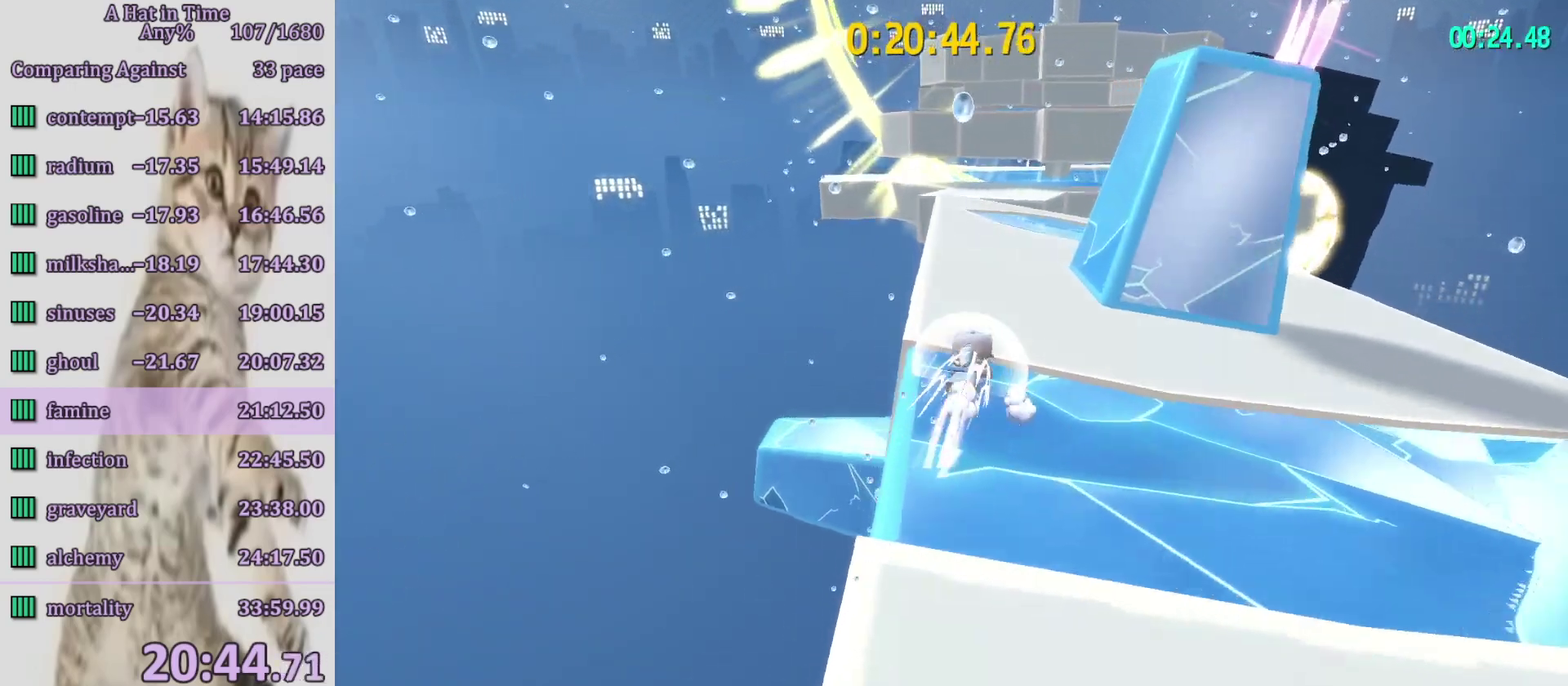
{"buttons": ["L2", "R2"], "left_stick": "up", "right_stick": "center", "events": [[50, "R2", "up"], [150, "R2", "down"], [283, "R2", "up"], [383, "left_stick", "up"], [417, "R2", "down"]]}
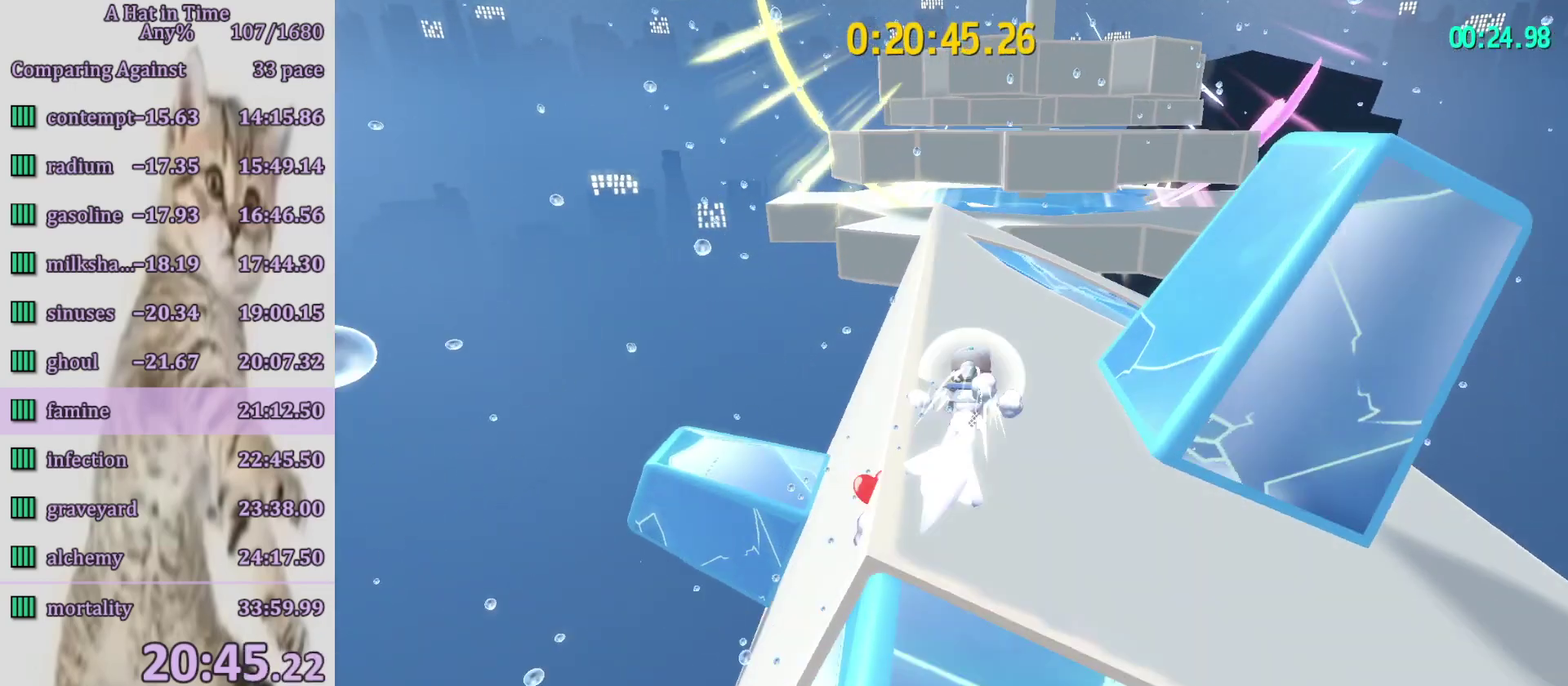
{"buttons": ["L2"], "left_stick": "up", "right_stick": "center", "events": [[50, "R2", "up"], [217, "R2", "down"], [350, "R2", "up"]]}
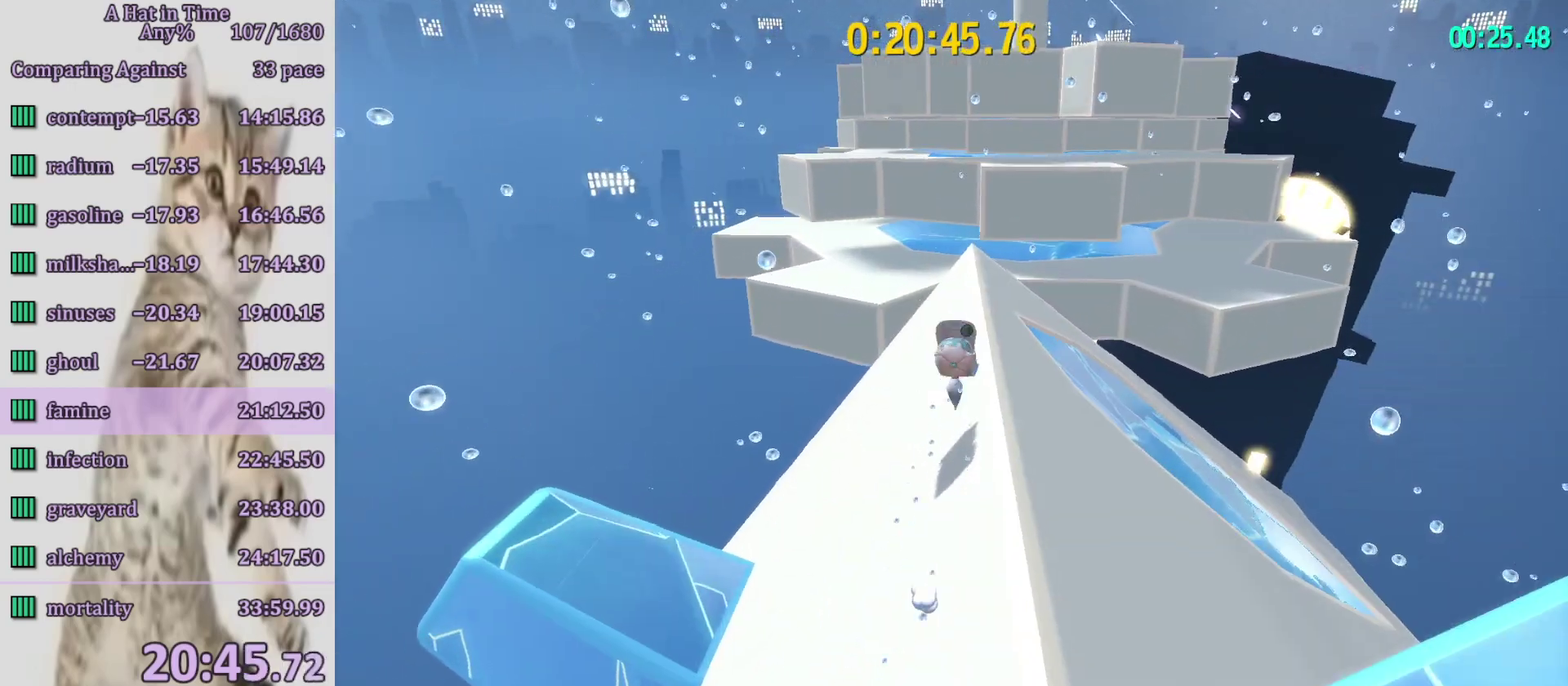
{"buttons": ["L2"], "left_stick": "up-right", "right_stick": "center", "events": [[17, "left_stick", "up-right"]]}
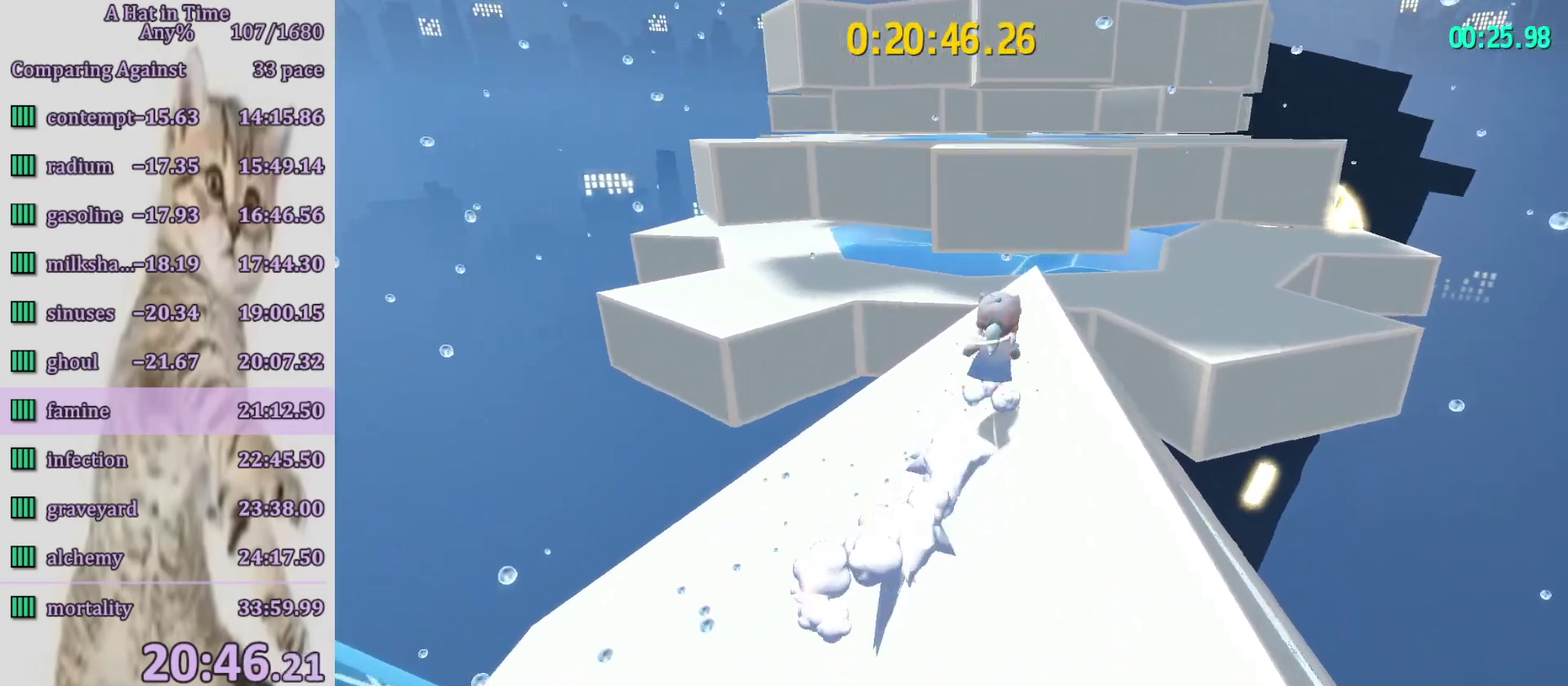
{"buttons": ["L2"], "left_stick": "up-left", "right_stick": "center", "events": [[17, "CROSS", "down"], [83, "left_stick", "up"], [350, "CROSS", "up"], [417, "left_stick", "up-left"]]}
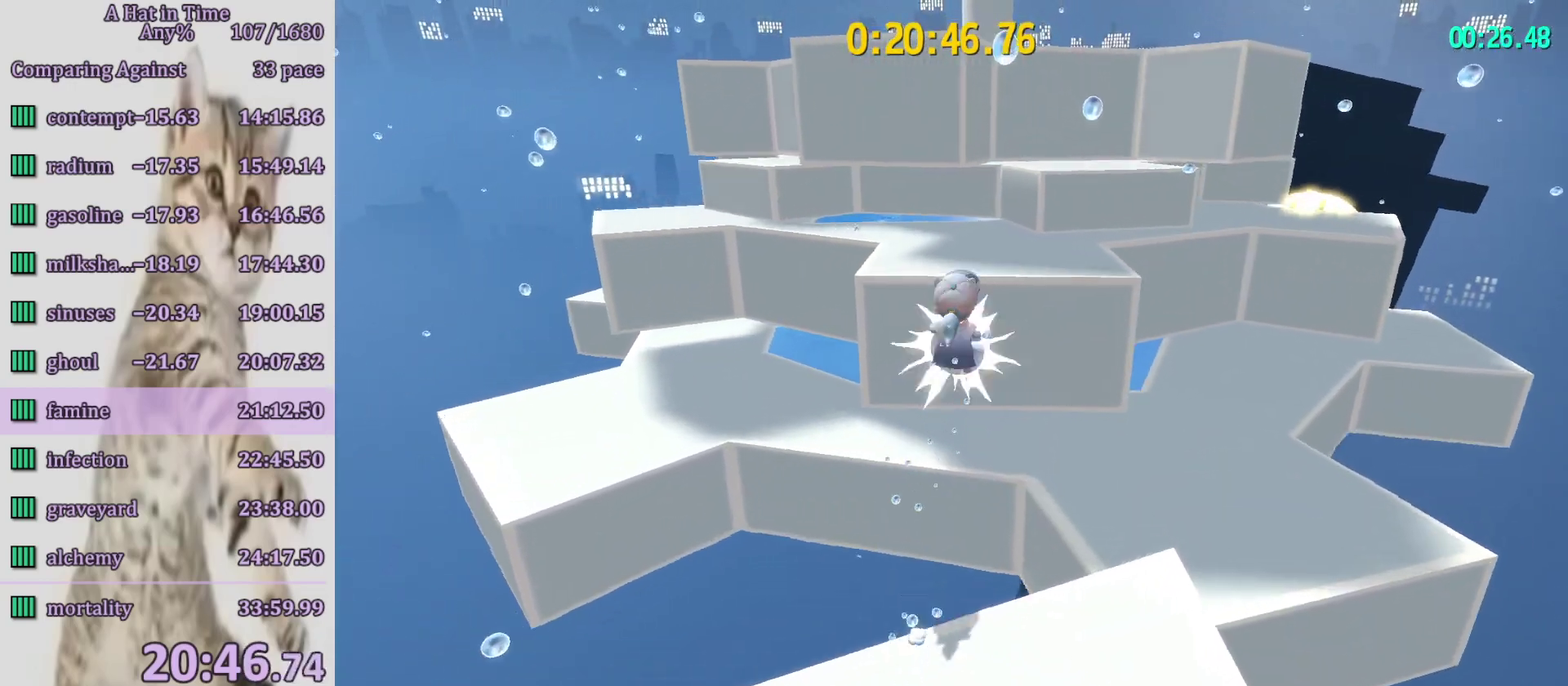
{"buttons": ["L2"], "left_stick": "up-left", "right_stick": "center", "events": [[17, "R2", "down"], [150, "R2", "up"], [250, "R2", "down"], [417, "R2", "up"]]}
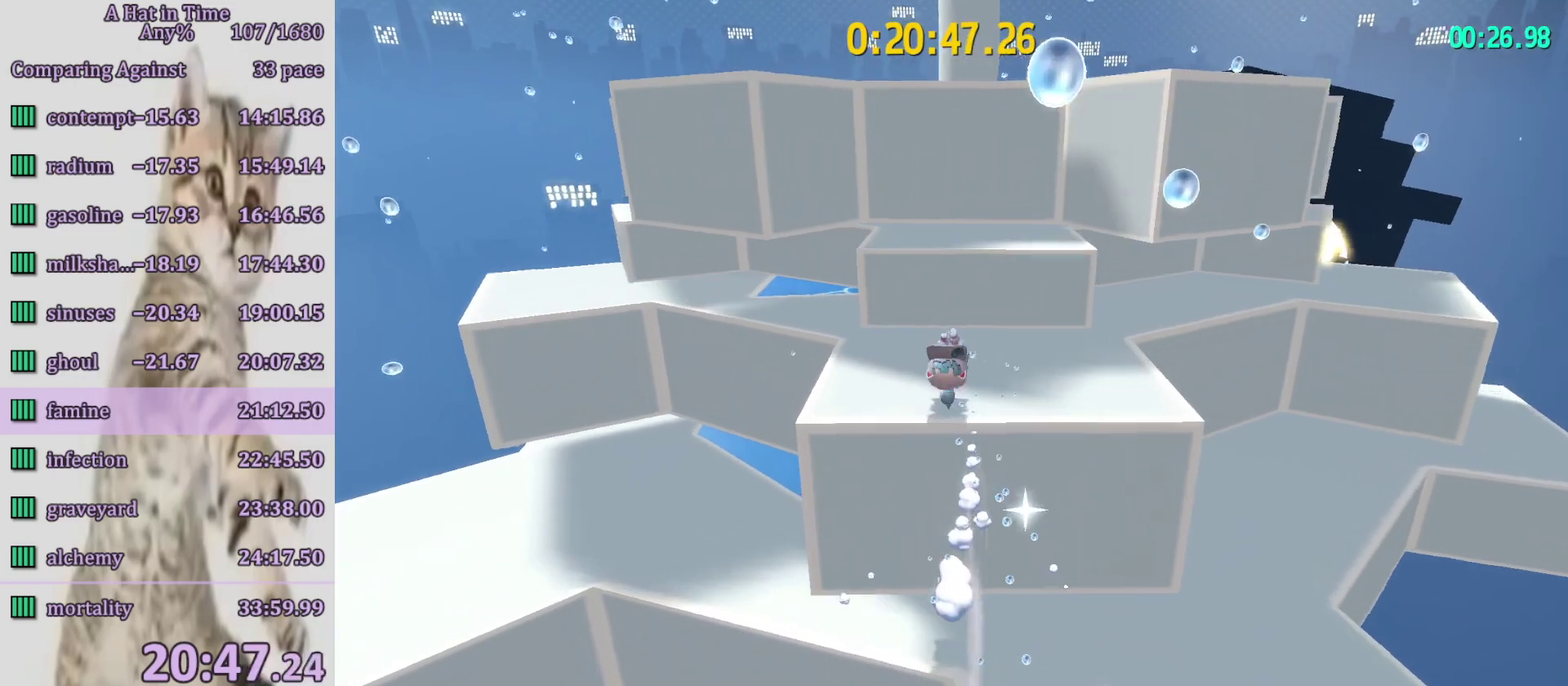
{"buttons": ["CROSS", "L2"], "left_stick": "right", "right_stick": "center", "events": [[83, "CROSS", "down"], [183, "left_stick", "up"], [317, "CROSS", "up"], [317, "left_stick", "up-right"], [350, "R2", "down"], [383, "CROSS", "down"], [417, "left_stick", "right"], [450, "R2", "up"]]}
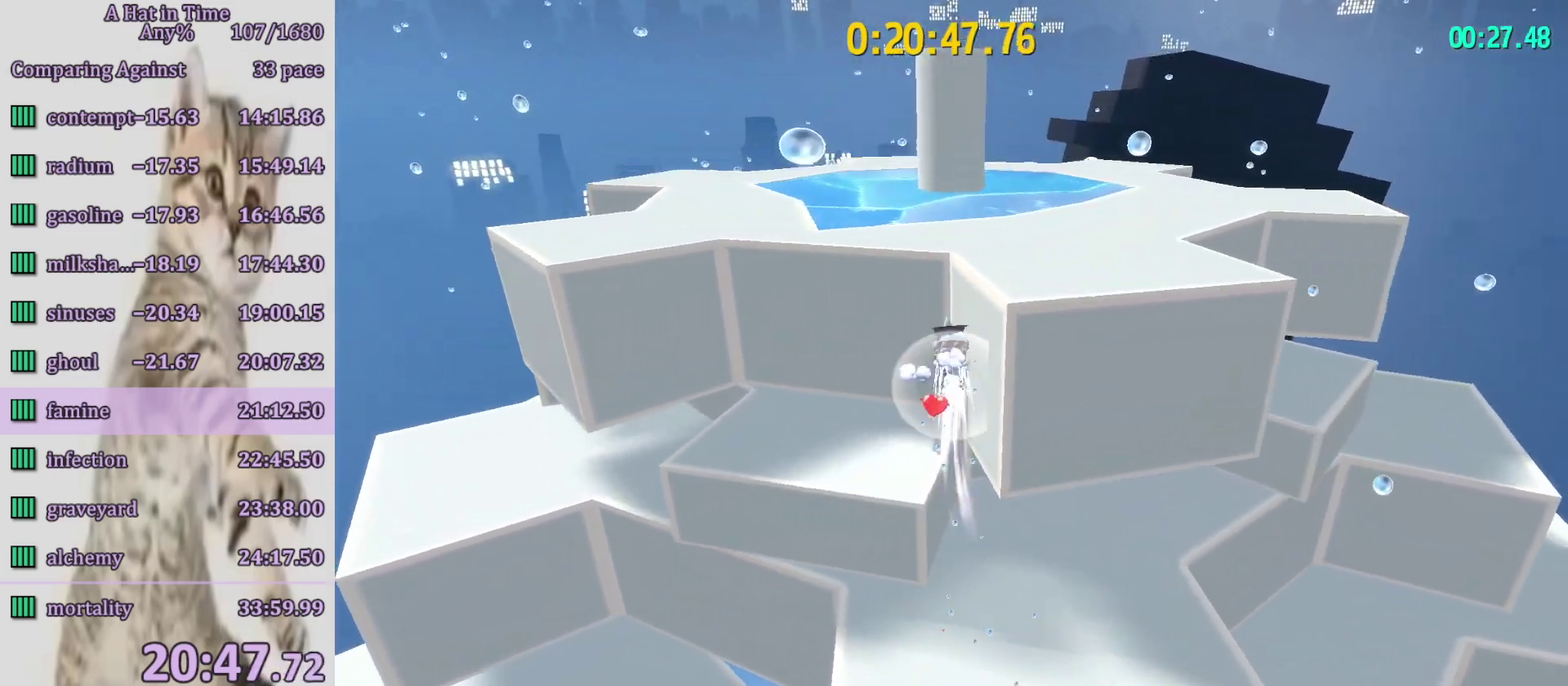
{"buttons": ["L2"], "left_stick": "up", "right_stick": "center", "events": [[50, "CROSS", "up"], [217, "left_stick", "up-right"], [283, "left_stick", "up"]]}
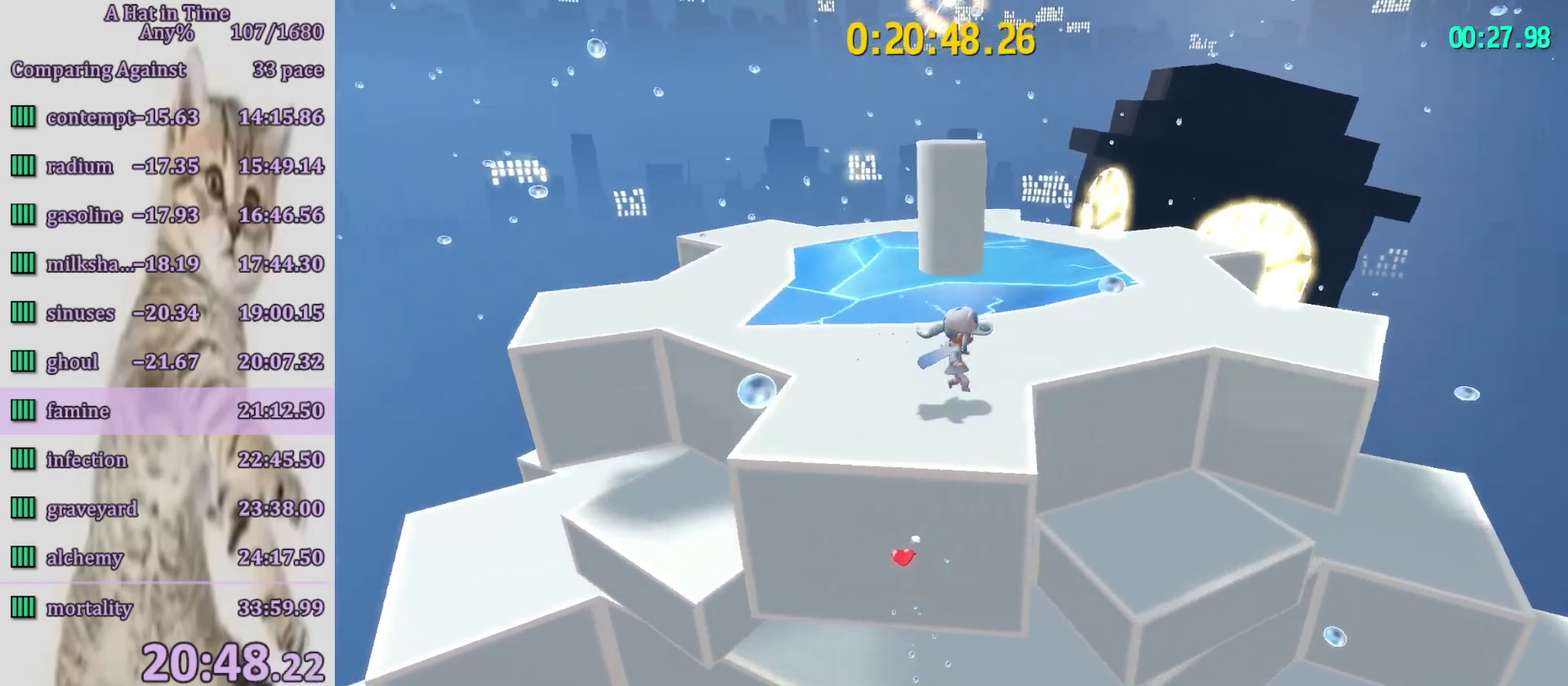
{"buttons": [], "left_stick": "up", "right_stick": "center", "events": [[183, "CROSS", "down"], [183, "L2", "up"], [450, "CROSS", "up"]]}
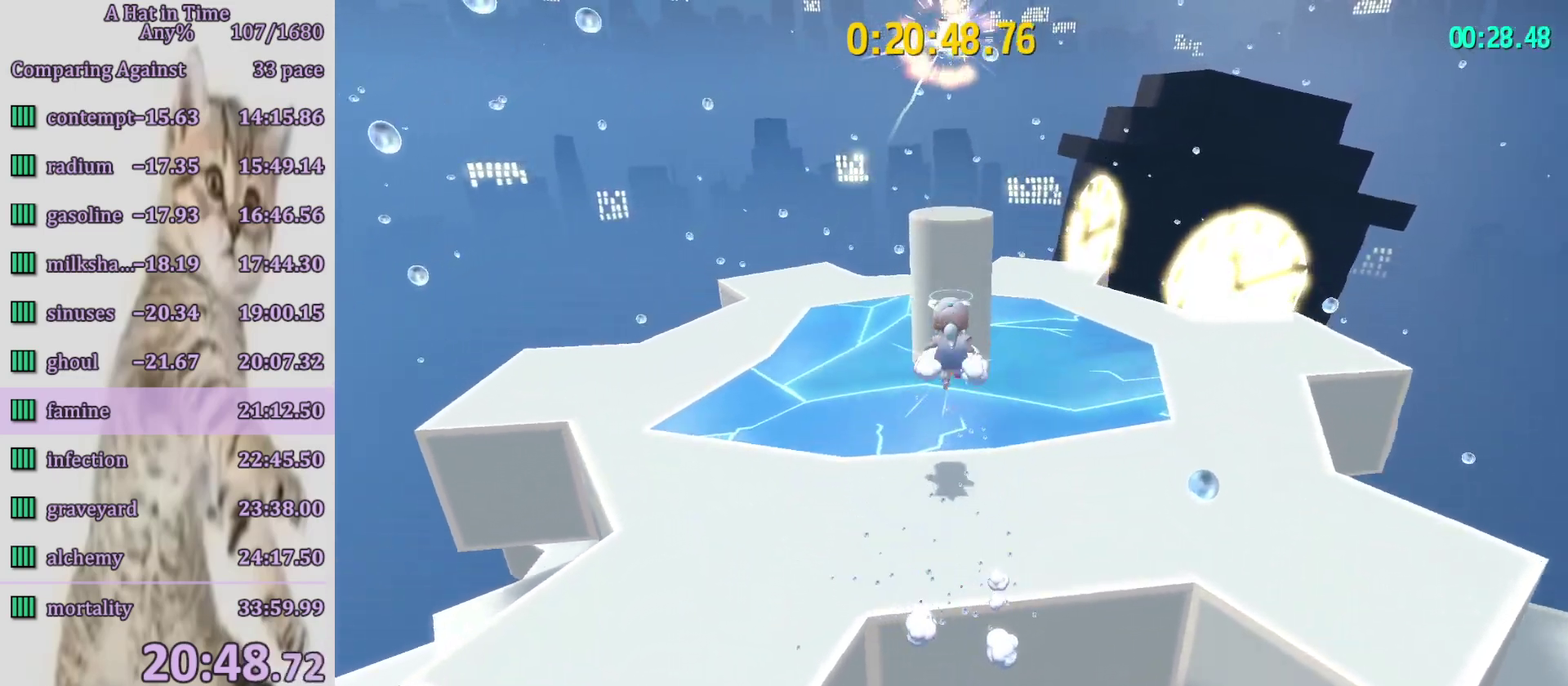
{"buttons": ["L2"], "left_stick": "center", "right_stick": "center", "events": [[17, "CROSS", "down"], [250, "L2", "down"], [250, "left_stick", "center"], [283, "CROSS", "up"], [317, "R2", "down"], [350, "CROSS", "down"], [417, "R2", "up"], [483, "CROSS", "up"]]}
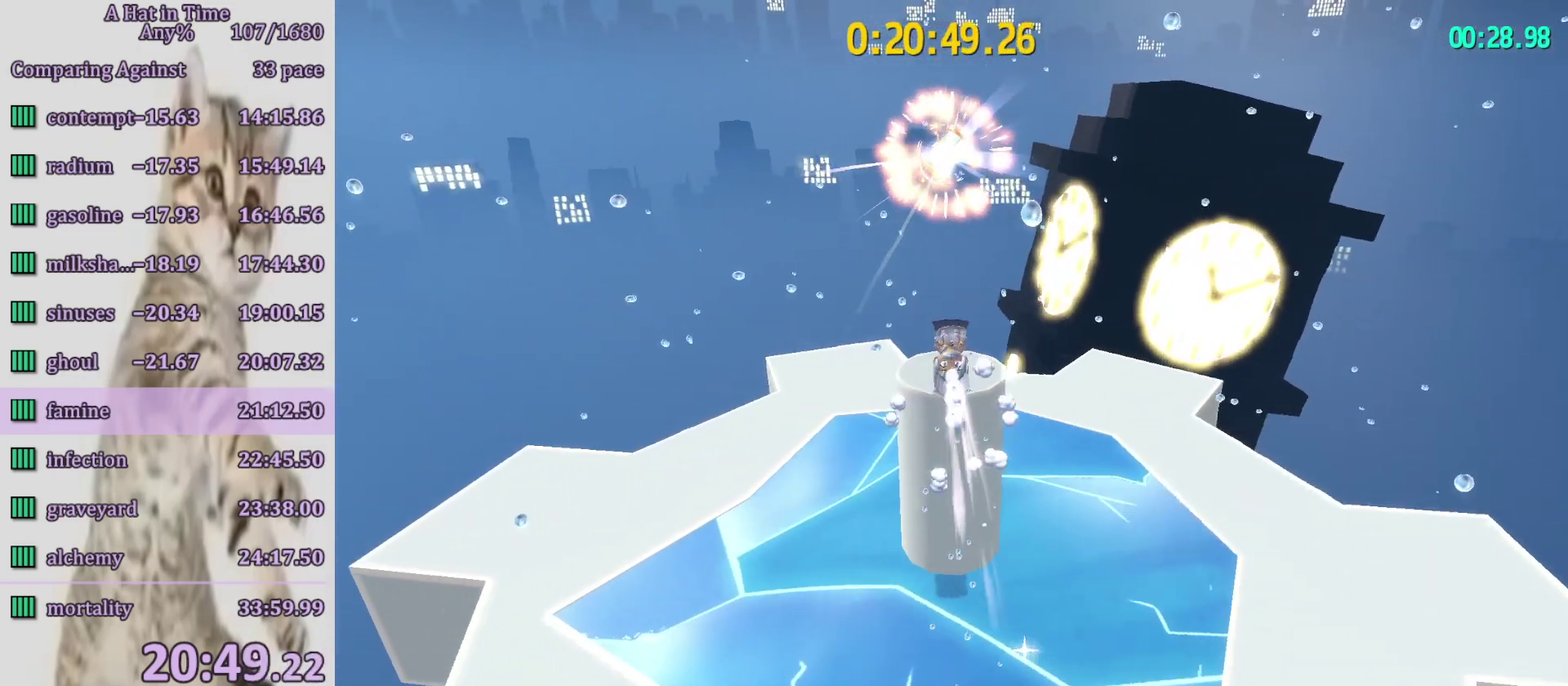
{"buttons": ["CIRCLE"], "left_stick": "center", "right_stick": "center", "events": [[117, "CROSS", "down"], [117, "left_stick", "up"], [183, "CROSS", "up"], [317, "left_stick", "center"], [350, "L2", "up"], [450, "CIRCLE", "down"]]}
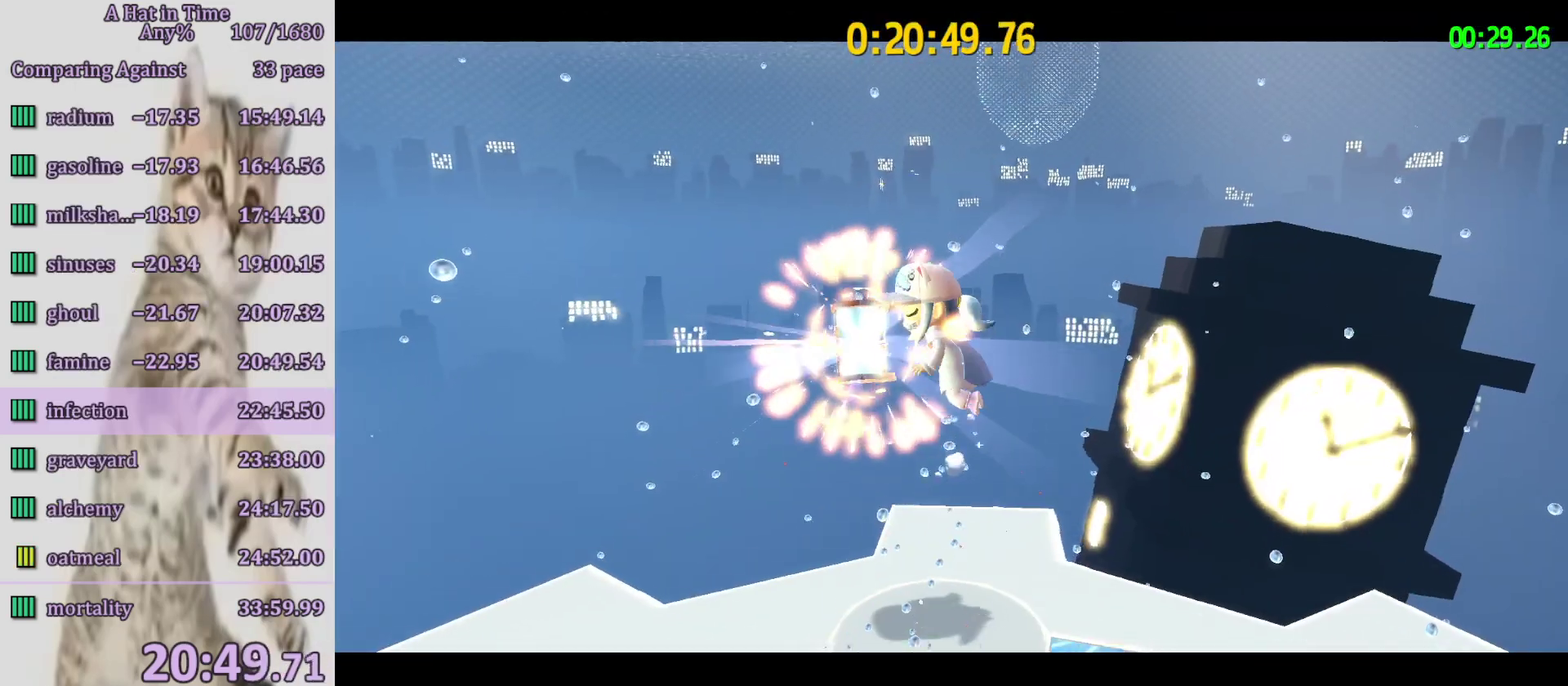
{"buttons": [], "left_stick": "center", "right_stick": "center", "events": [[17, "CIRCLE", "up"], [83, "CIRCLE", "down"], [150, "CIRCLE", "up"], [217, "CIRCLE", "down"], [283, "CIRCLE", "up"]]}